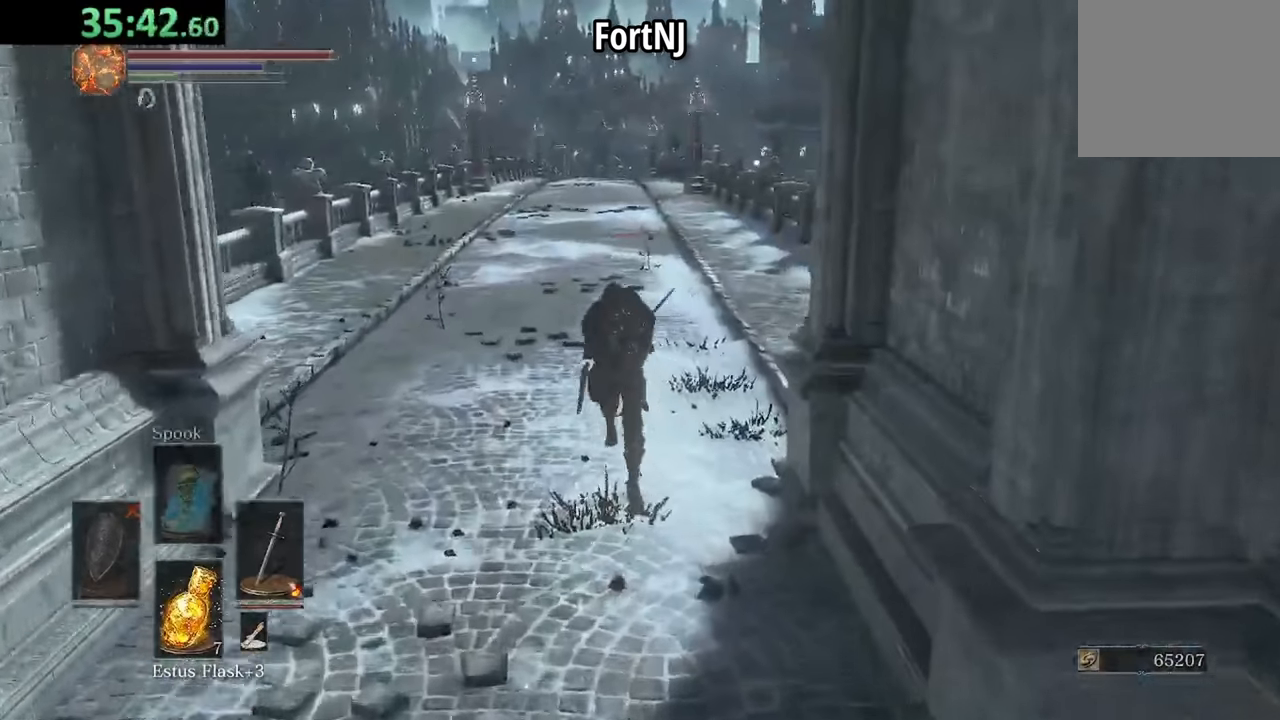
Gameplay with a controller (Xbox layout); each line is a JSON object with the inputs held at the frame after it. "events" lists button and stick changes between this image and that frame as [ms after this image, input, new state], when the widget could be followed in between.
{"buttons": ["B"], "left_stick": "center", "right_stick": "center", "events": []}
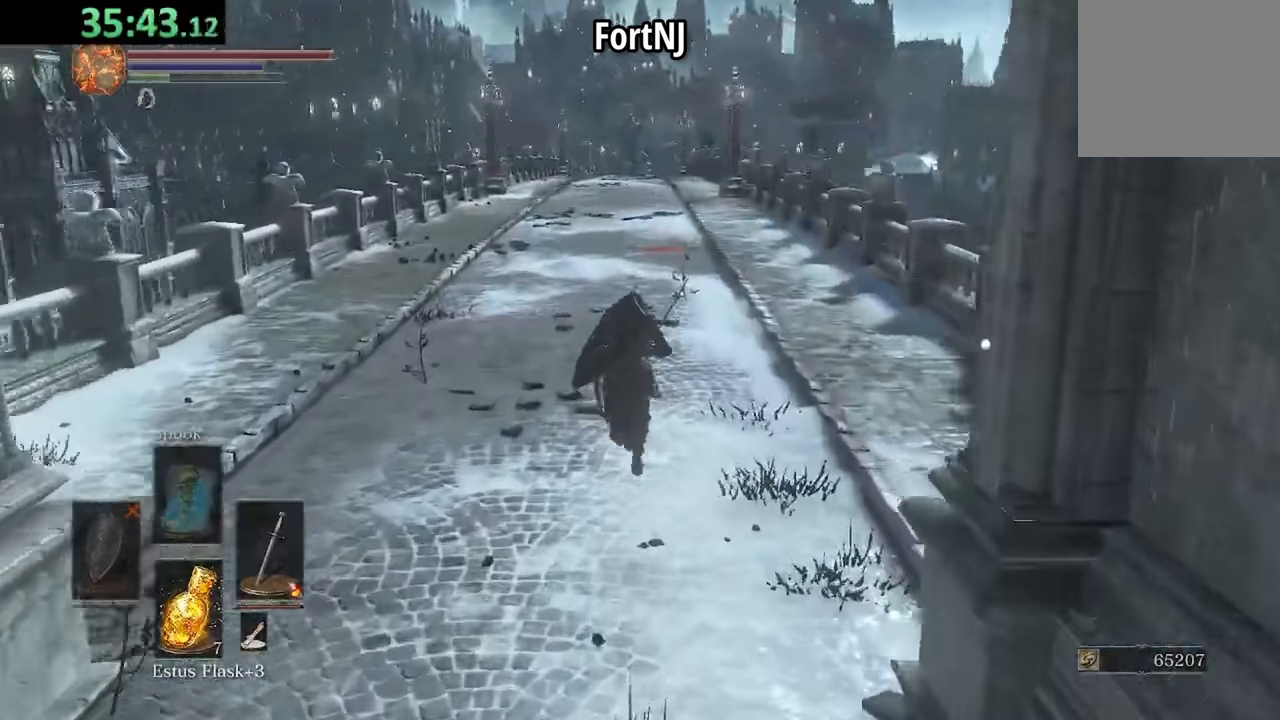
{"buttons": [], "left_stick": "down-right", "right_stick": "left", "events": [[34, "B", "up"], [134, "right_stick", "left"], [300, "left_stick", "right"], [467, "left_stick", "down-right"]]}
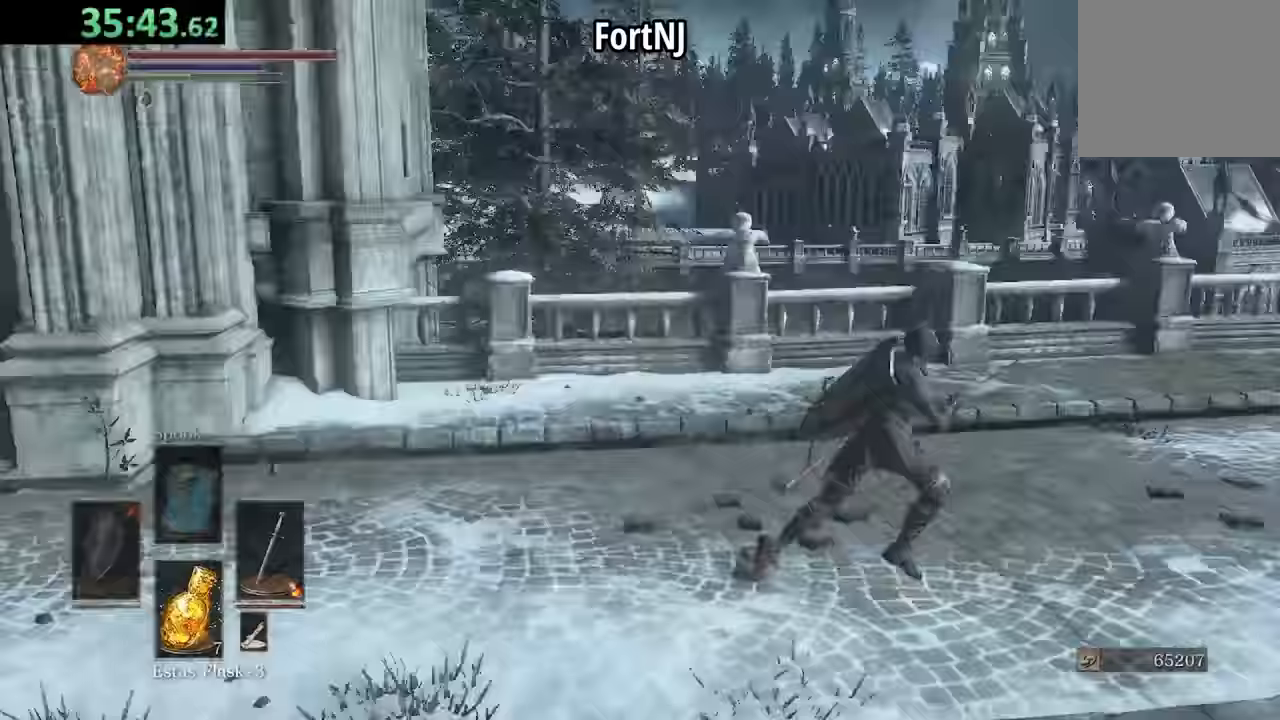
{"buttons": [], "left_stick": "down", "right_stick": "center", "events": [[233, "left_stick", "down"], [300, "right_stick", "center"]]}
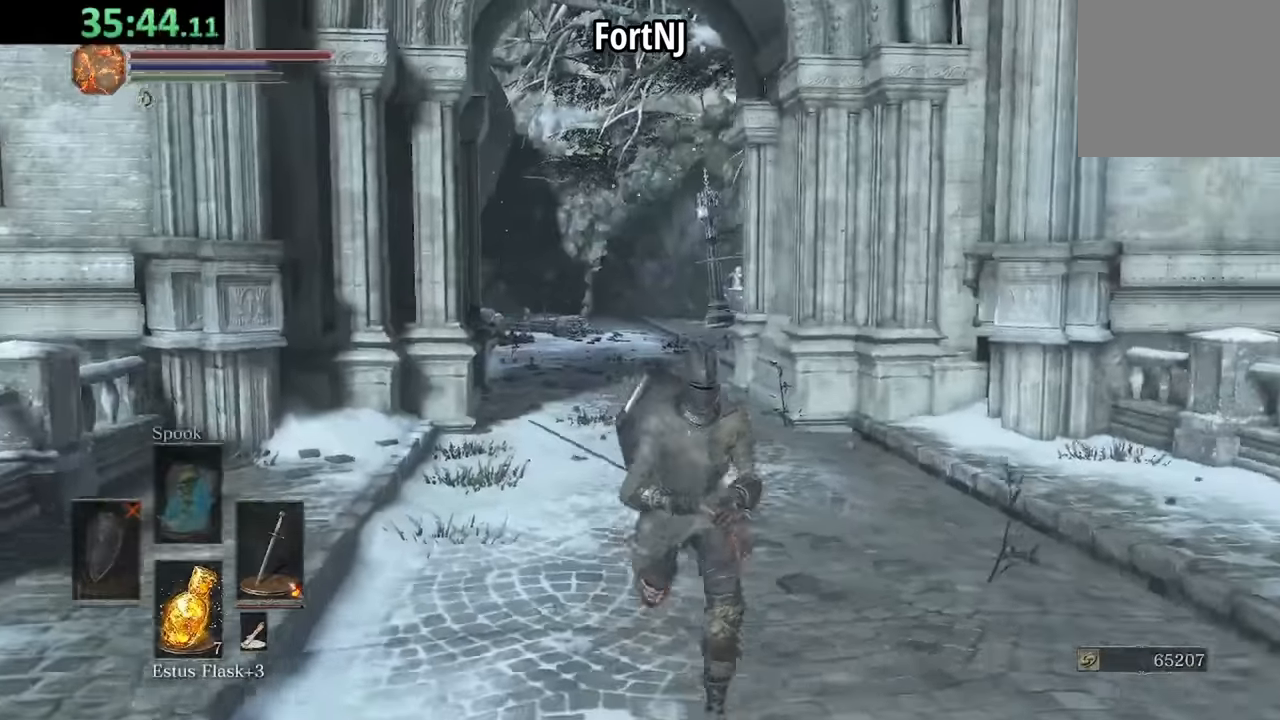
{"buttons": ["B"], "left_stick": "down", "right_stick": "center", "events": [[33, "B", "down"], [233, "right_stick", "left"], [333, "right_stick", "center"]]}
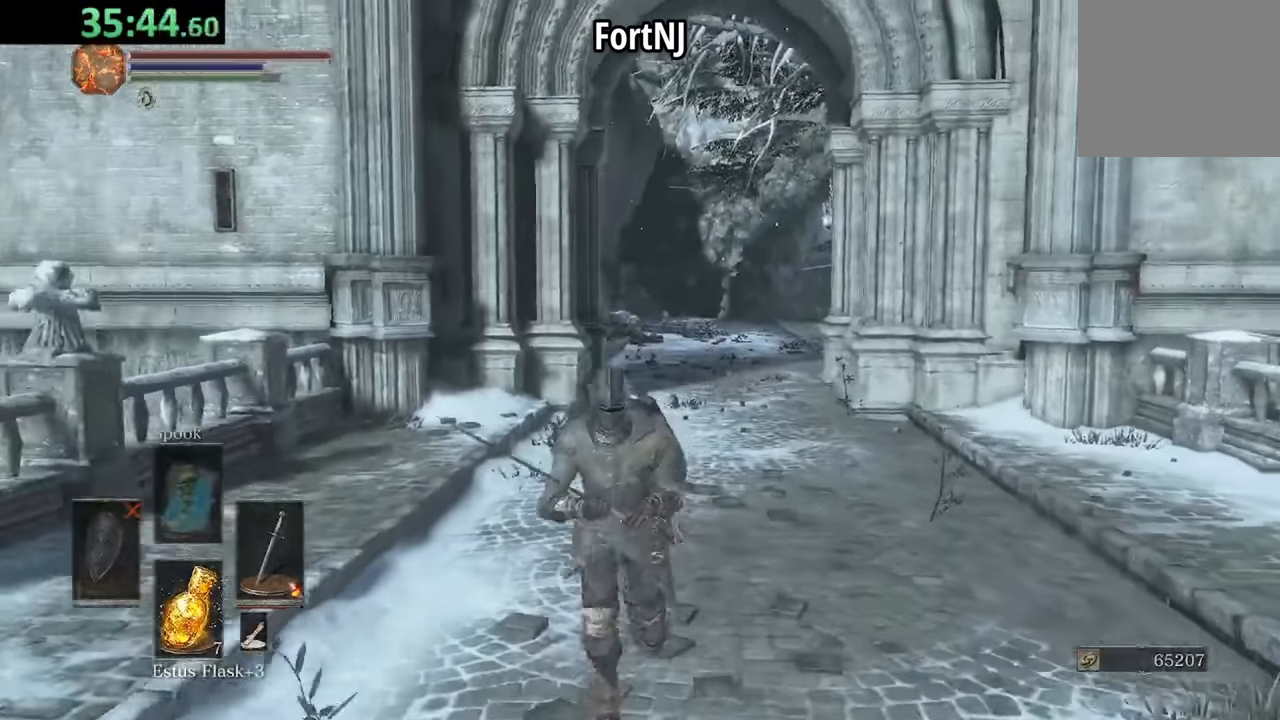
{"buttons": ["B"], "left_stick": "down", "right_stick": "center", "events": []}
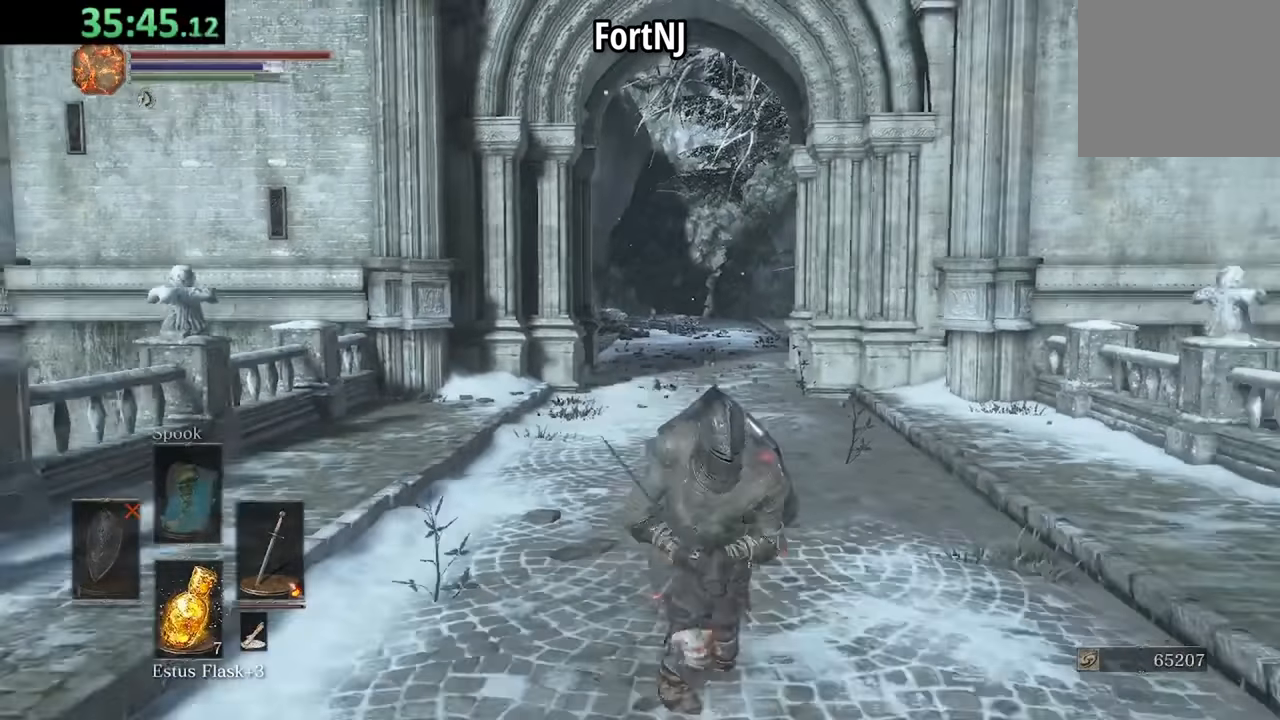
{"buttons": ["B"], "left_stick": "down", "right_stick": "center", "events": []}
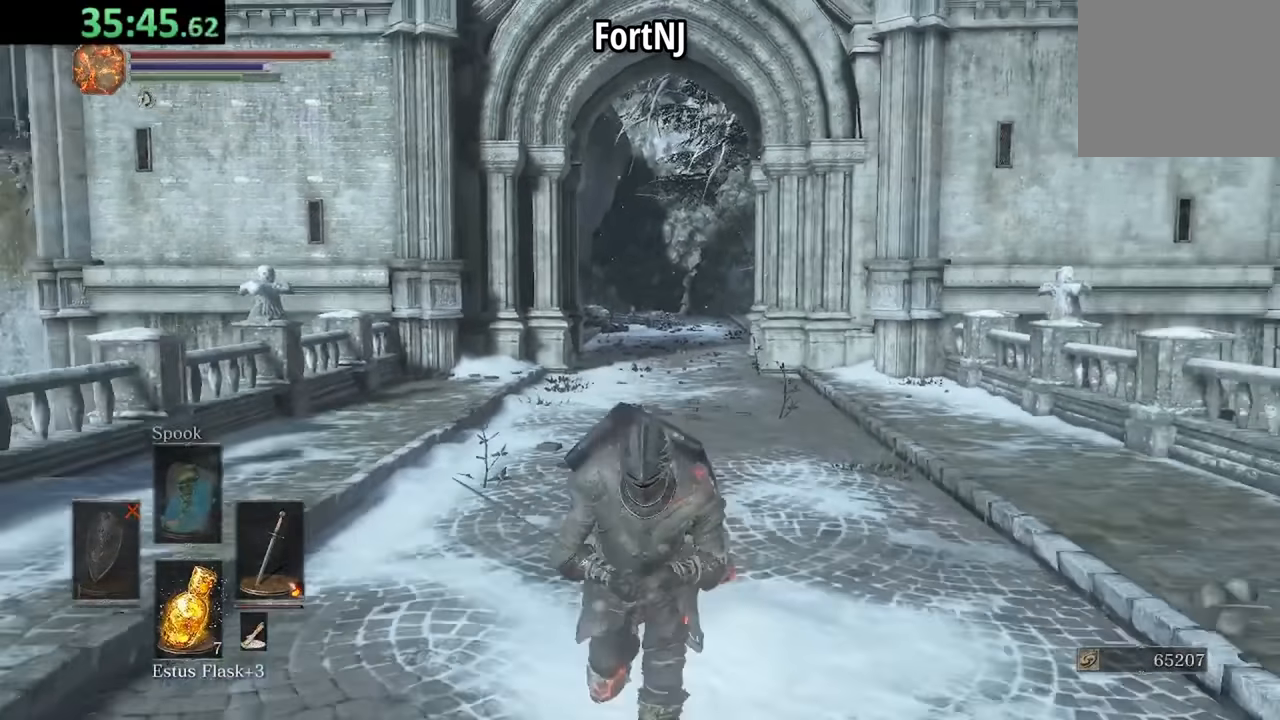
{"buttons": ["B"], "left_stick": "down", "right_stick": "center", "events": []}
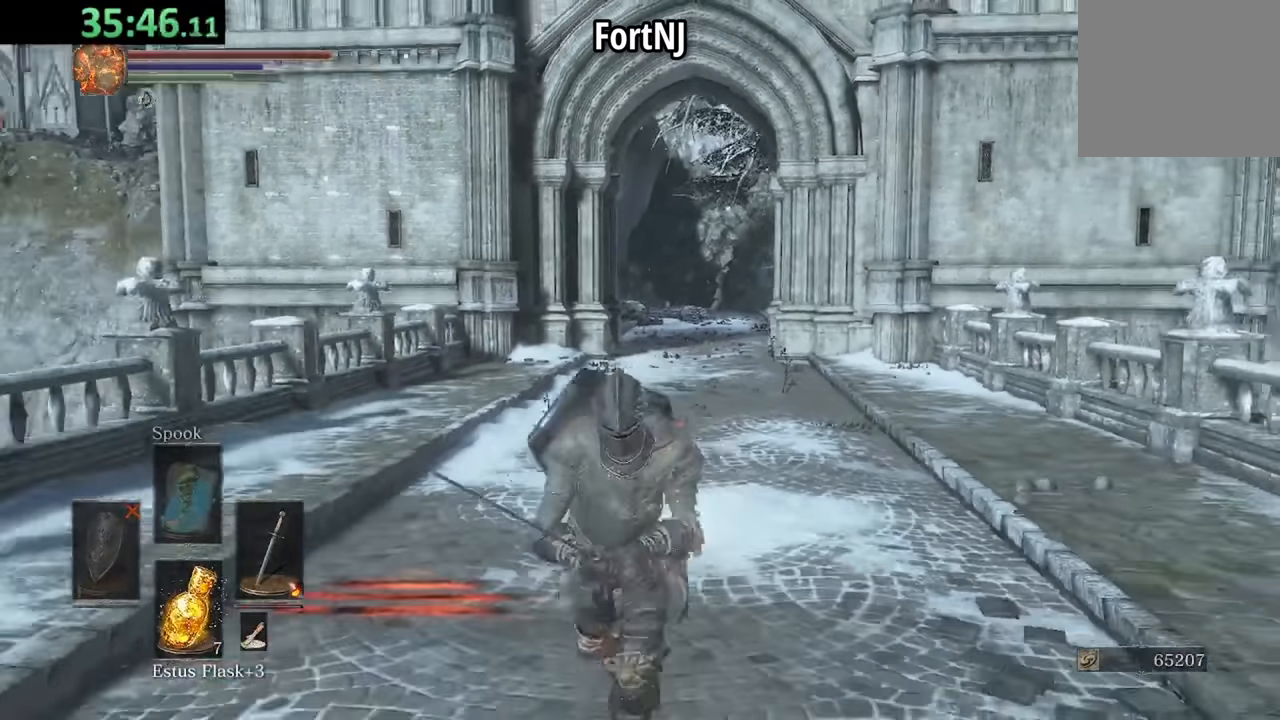
{"buttons": ["B"], "left_stick": "down", "right_stick": "center", "events": []}
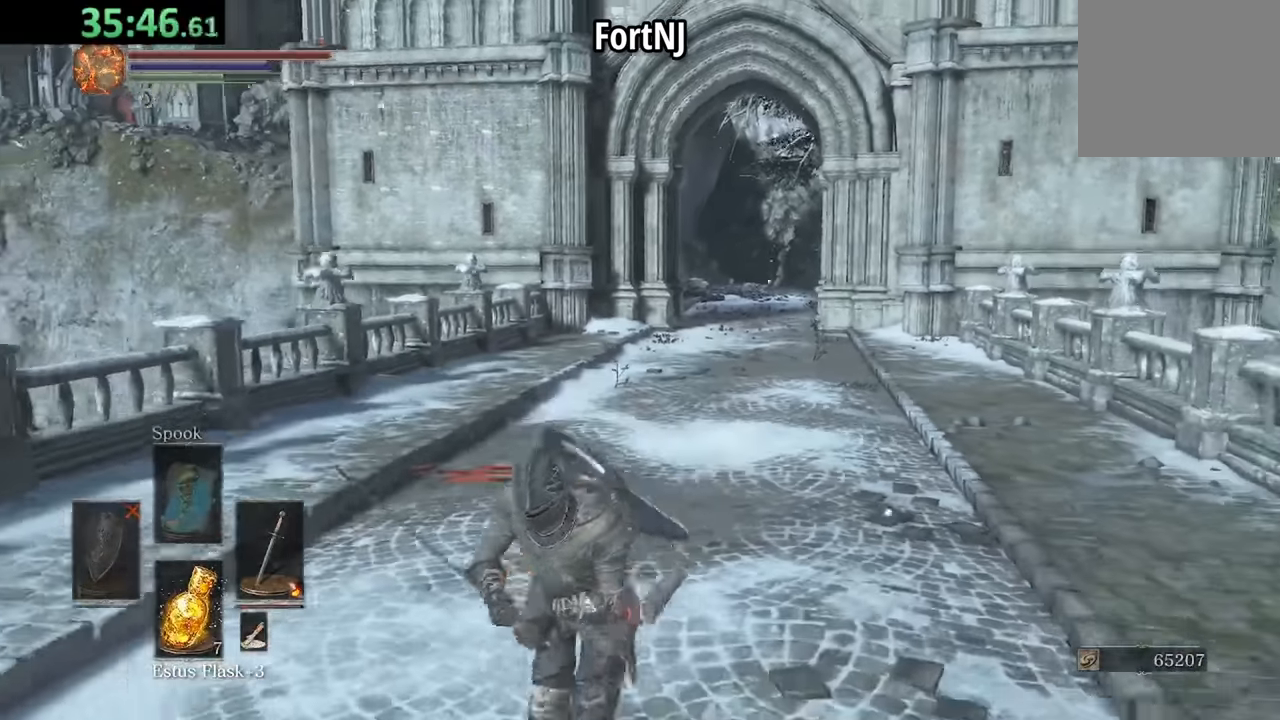
{"buttons": ["B"], "left_stick": "down-left", "right_stick": "center", "events": [[67, "B", "up"], [333, "left_stick", "down-left"], [333, "right_stick", "right"], [433, "right_stick", "center"], [467, "B", "down"]]}
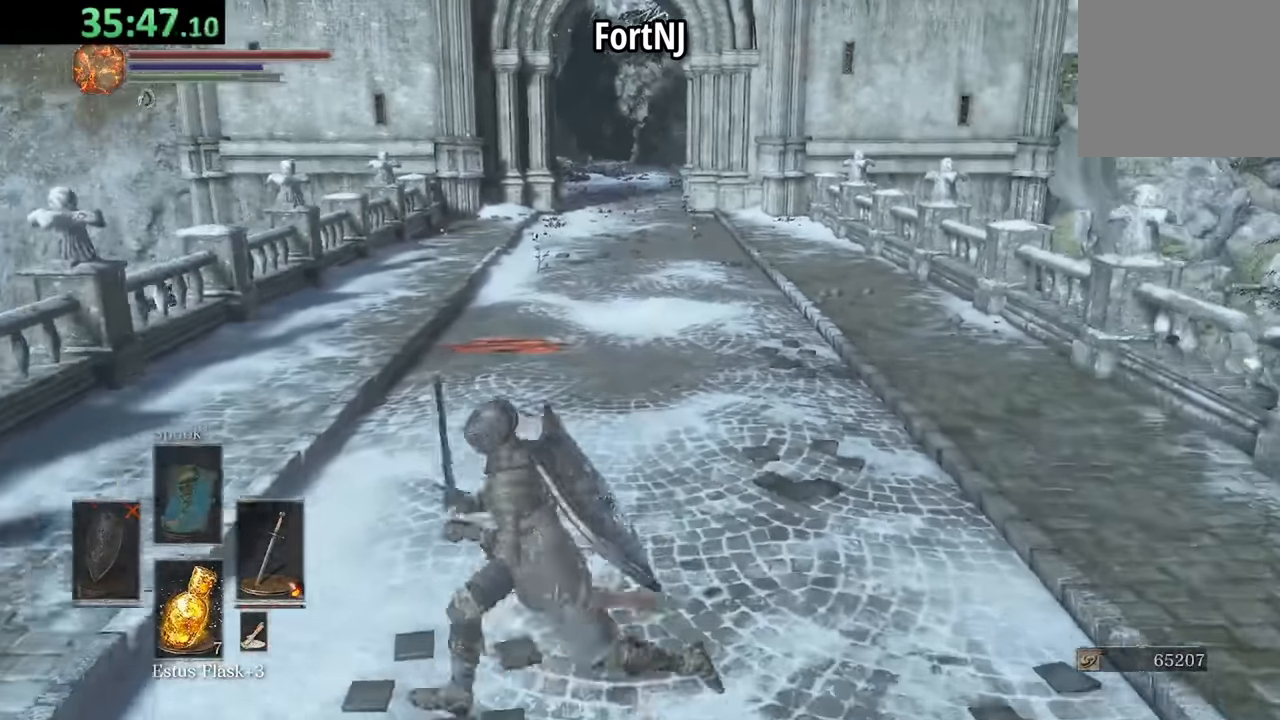
{"buttons": ["B"], "left_stick": "center", "right_stick": "center", "events": [[33, "left_stick", "left"], [167, "left_stick", "center"]]}
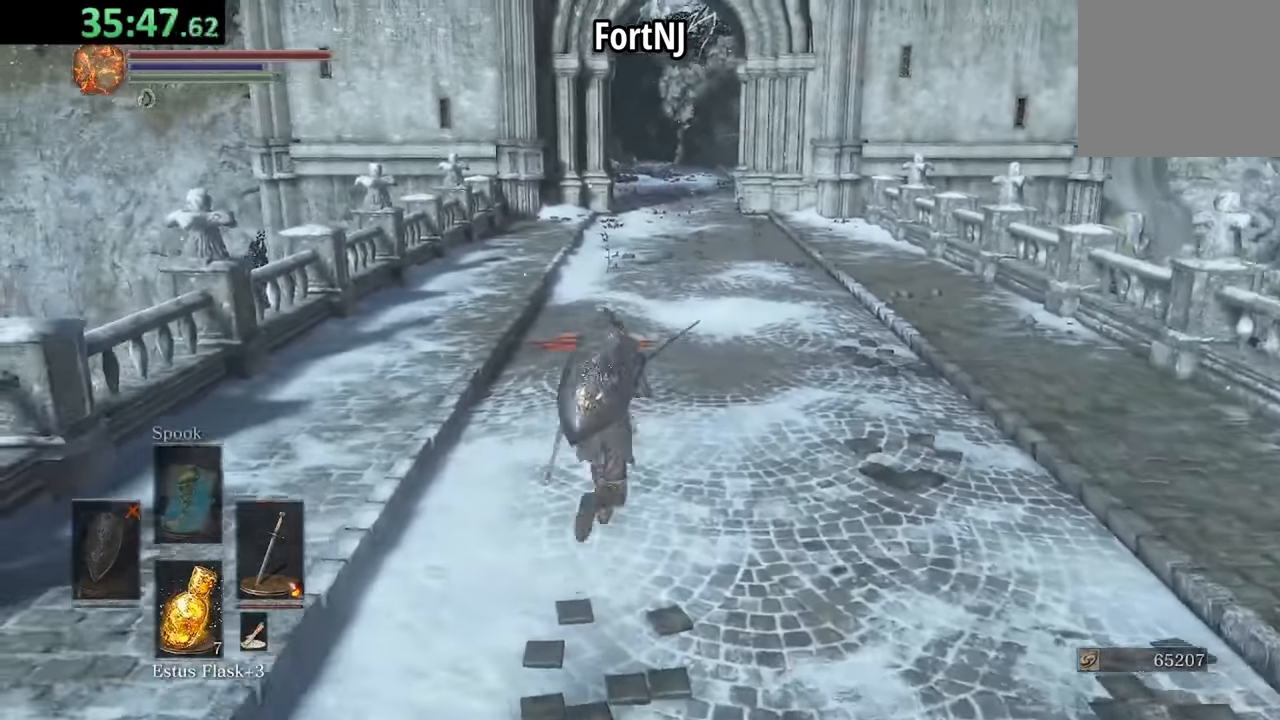
{"buttons": ["B"], "left_stick": "down", "right_stick": "up", "events": [[133, "left_stick", "left"], [233, "left_stick", "down-left"], [333, "left_stick", "down"], [433, "right_stick", "up"]]}
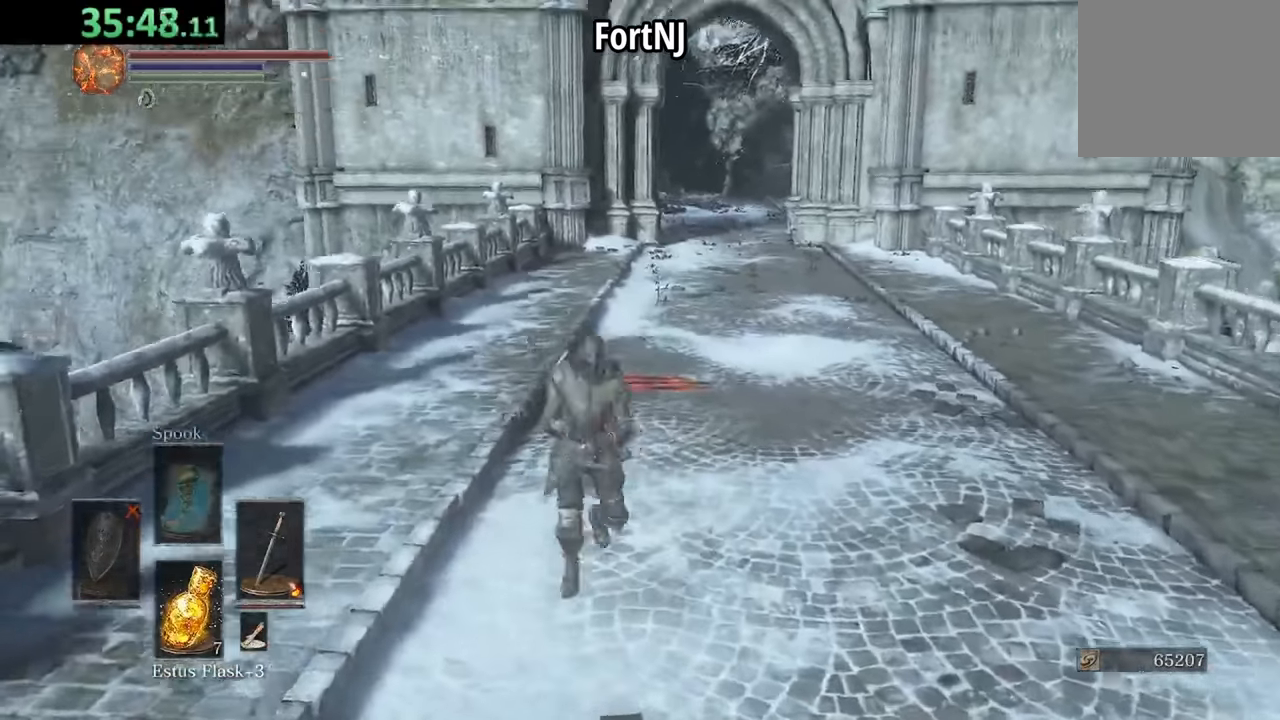
{"buttons": ["B"], "left_stick": "down", "right_stick": "center", "events": [[33, "right_stick", "center"]]}
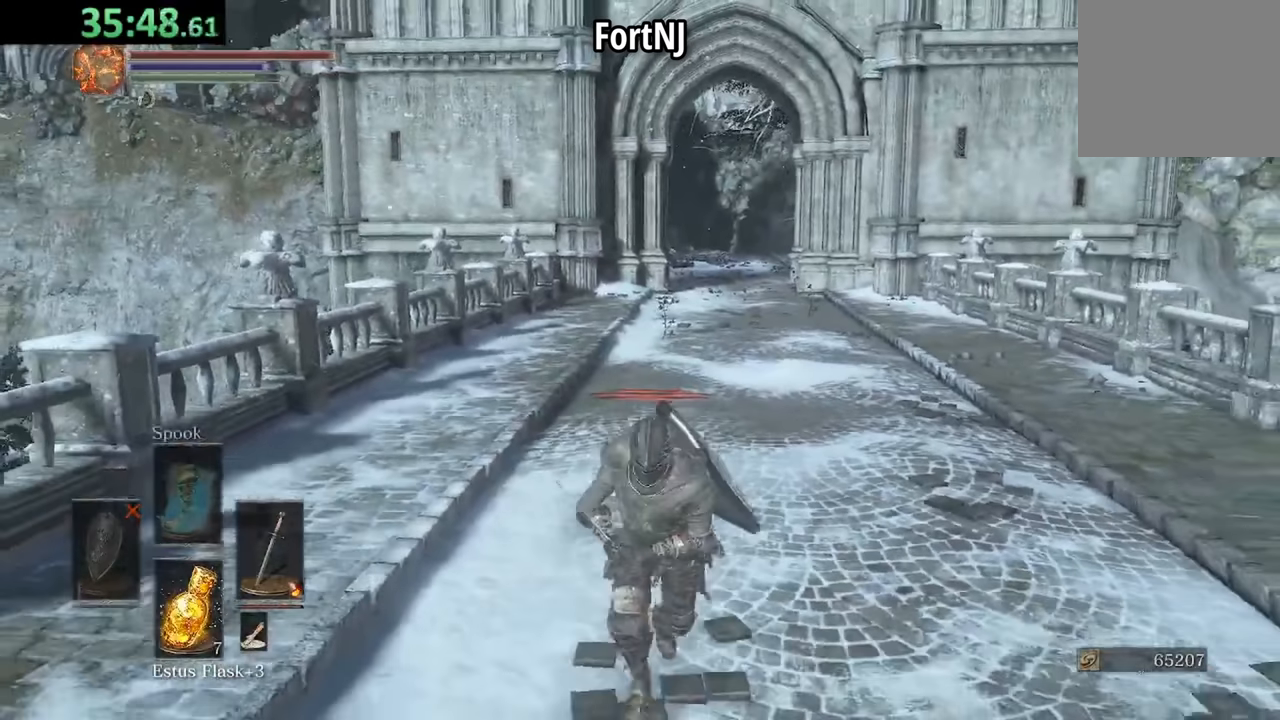
{"buttons": ["B"], "left_stick": "center", "right_stick": "center", "events": [[167, "left_stick", "down-right"], [334, "left_stick", "center"]]}
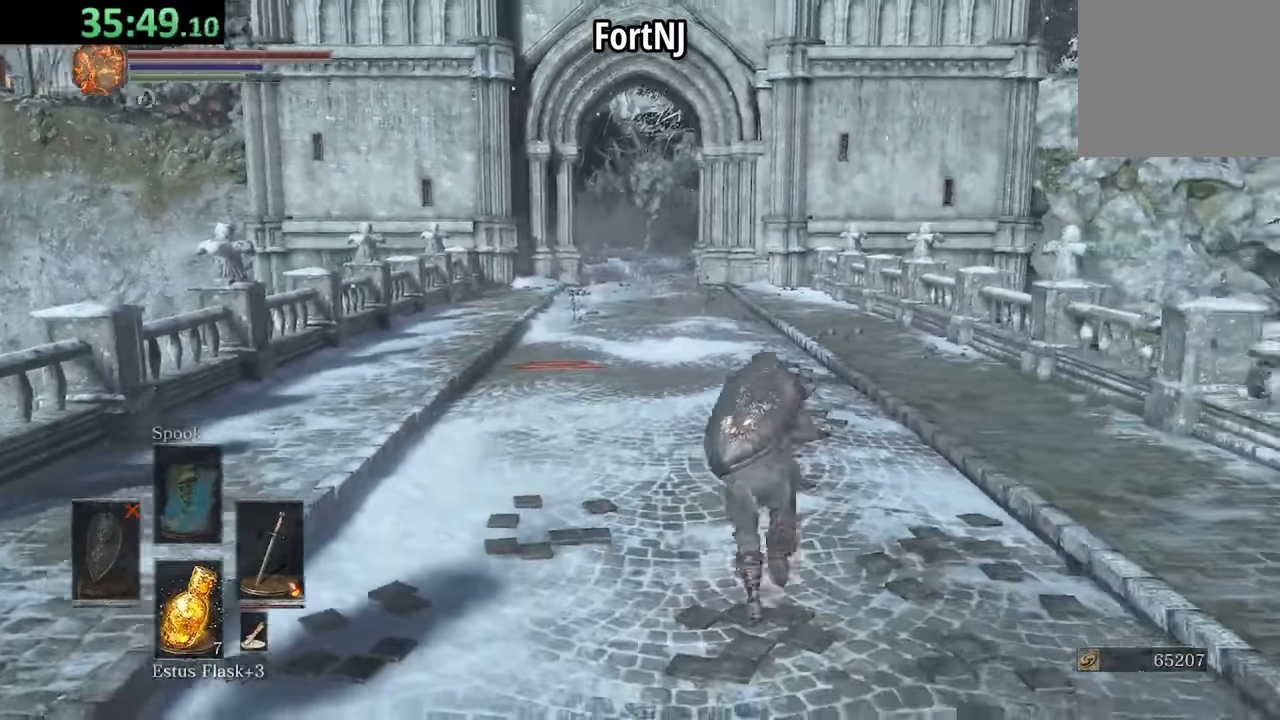
{"buttons": ["B"], "left_stick": "center", "right_stick": "center", "events": []}
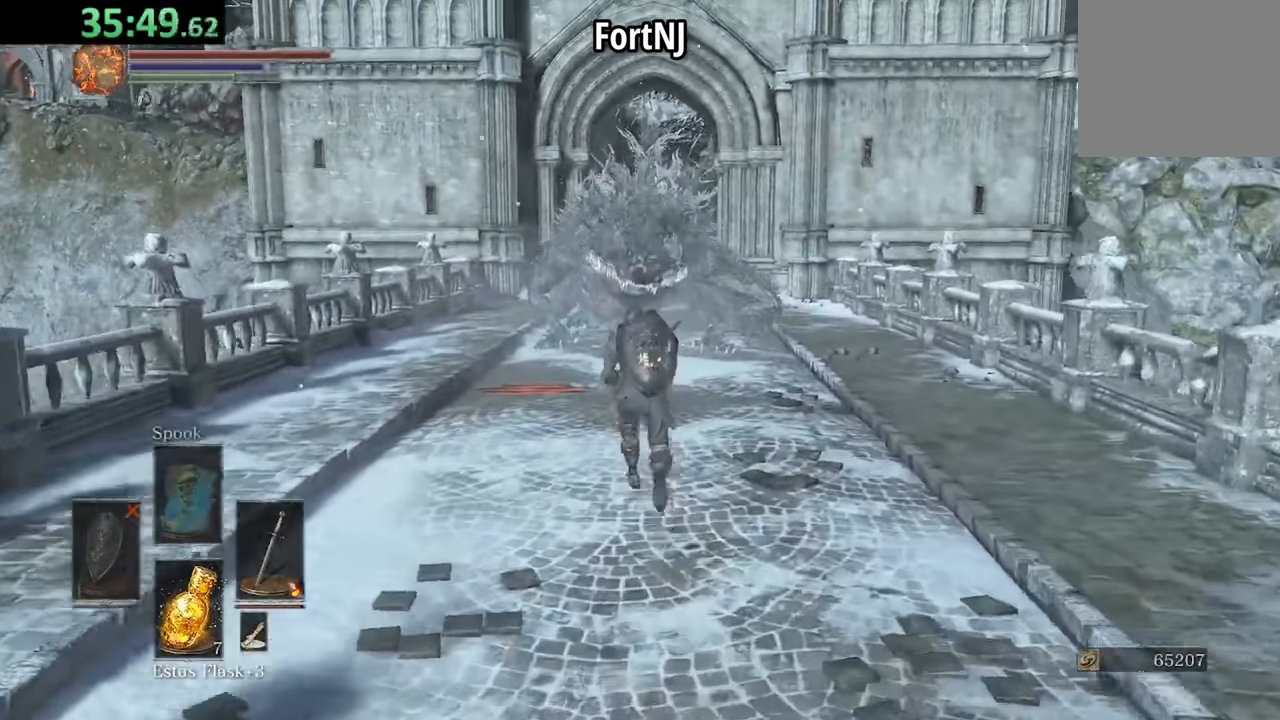
{"buttons": ["B", "R1"], "left_stick": "center", "right_stick": "center", "events": [[467, "R1", "down"]]}
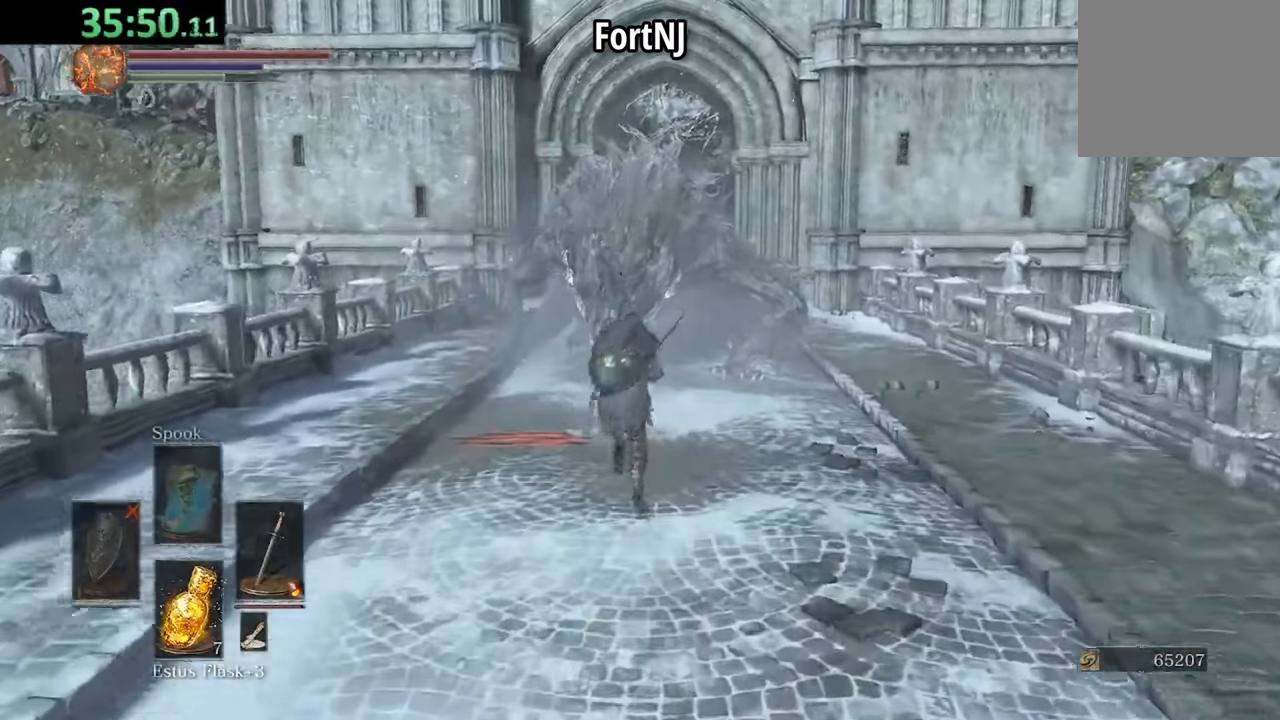
{"buttons": [], "left_stick": "left", "right_stick": "center", "events": [[67, "R1", "up"], [167, "B", "up"], [434, "left_stick", "left"]]}
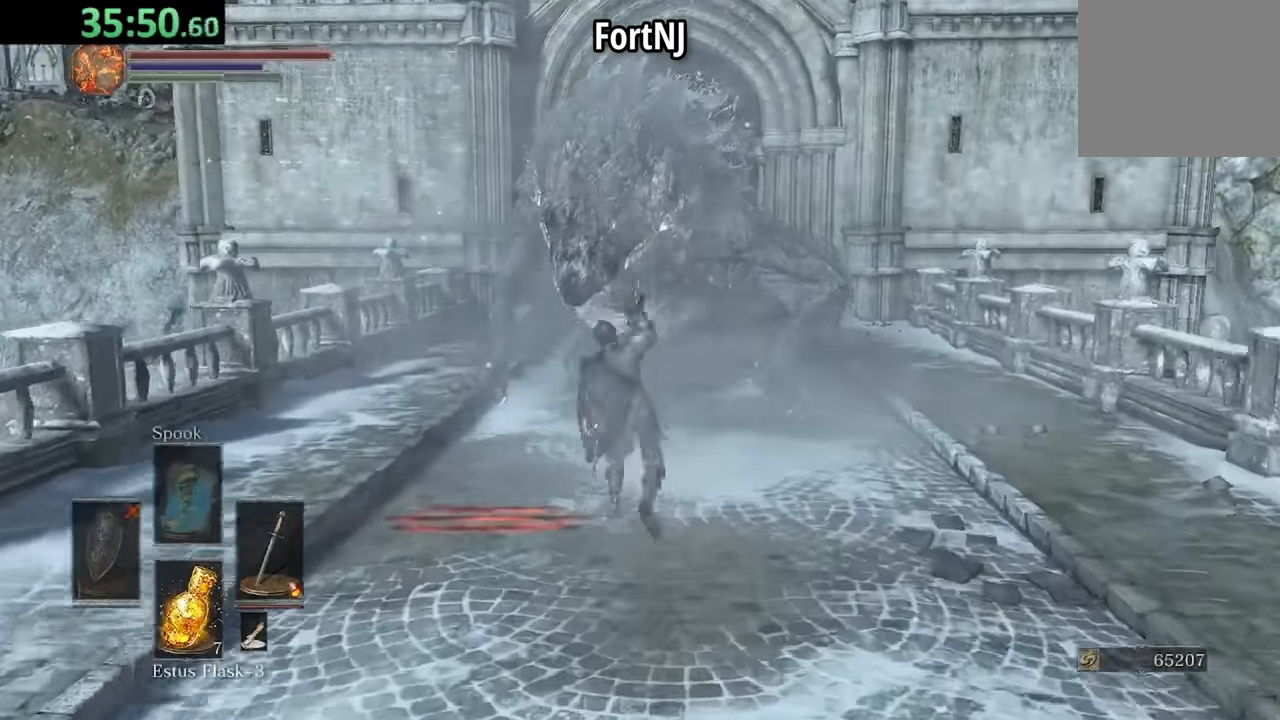
{"buttons": [], "left_stick": "down-left", "right_stick": "center", "events": [[234, "left_stick", "down-left"]]}
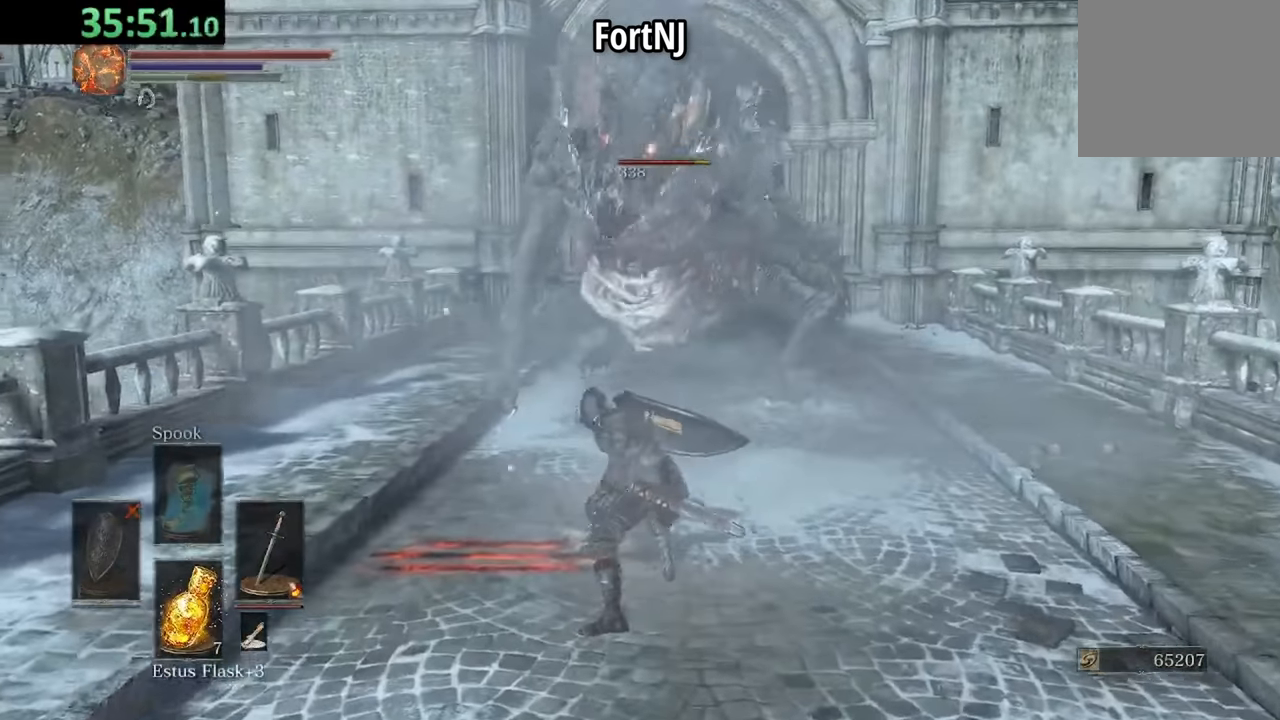
{"buttons": ["R1"], "left_stick": "left", "right_stick": "center", "events": [[167, "left_stick", "left"], [500, "R1", "down"]]}
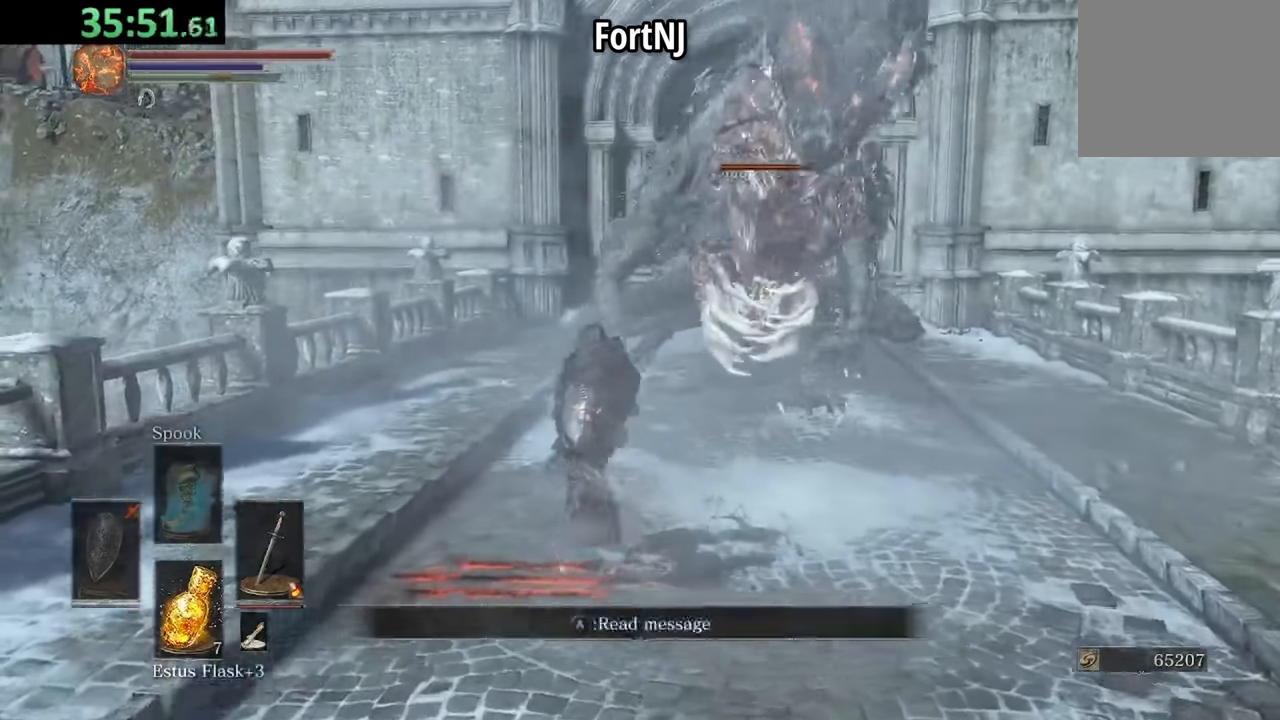
{"buttons": [], "left_stick": "right", "right_stick": "center", "events": [[100, "R1", "up"], [200, "left_stick", "center"], [484, "left_stick", "right"]]}
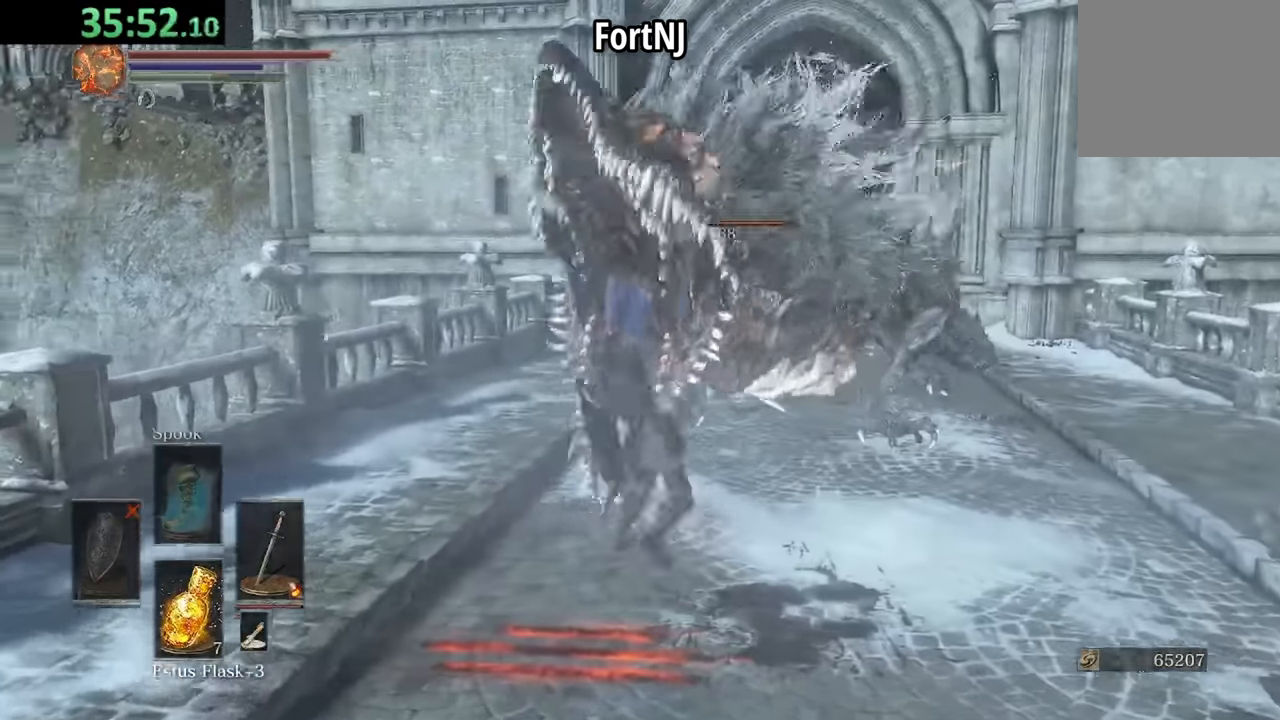
{"buttons": ["R1"], "left_stick": "right", "right_stick": "center", "events": [[400, "R1", "down"]]}
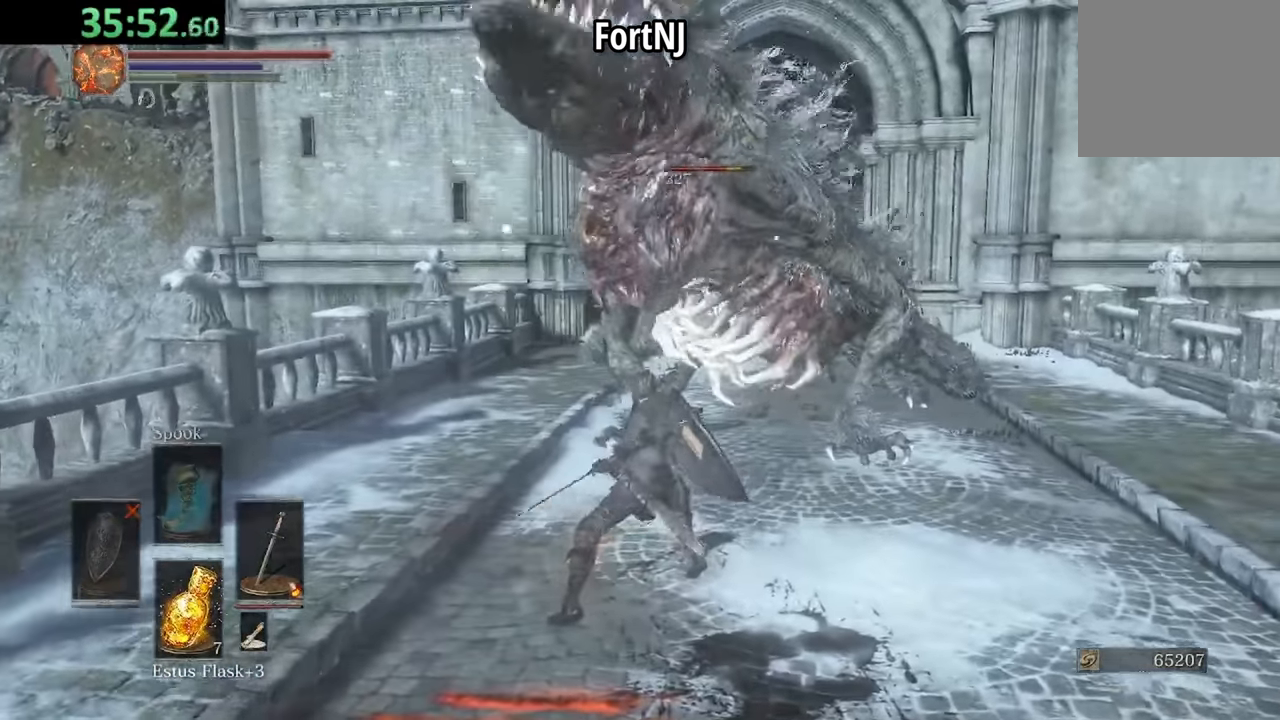
{"buttons": [], "left_stick": "right", "right_stick": "center", "events": [[67, "R1", "up"]]}
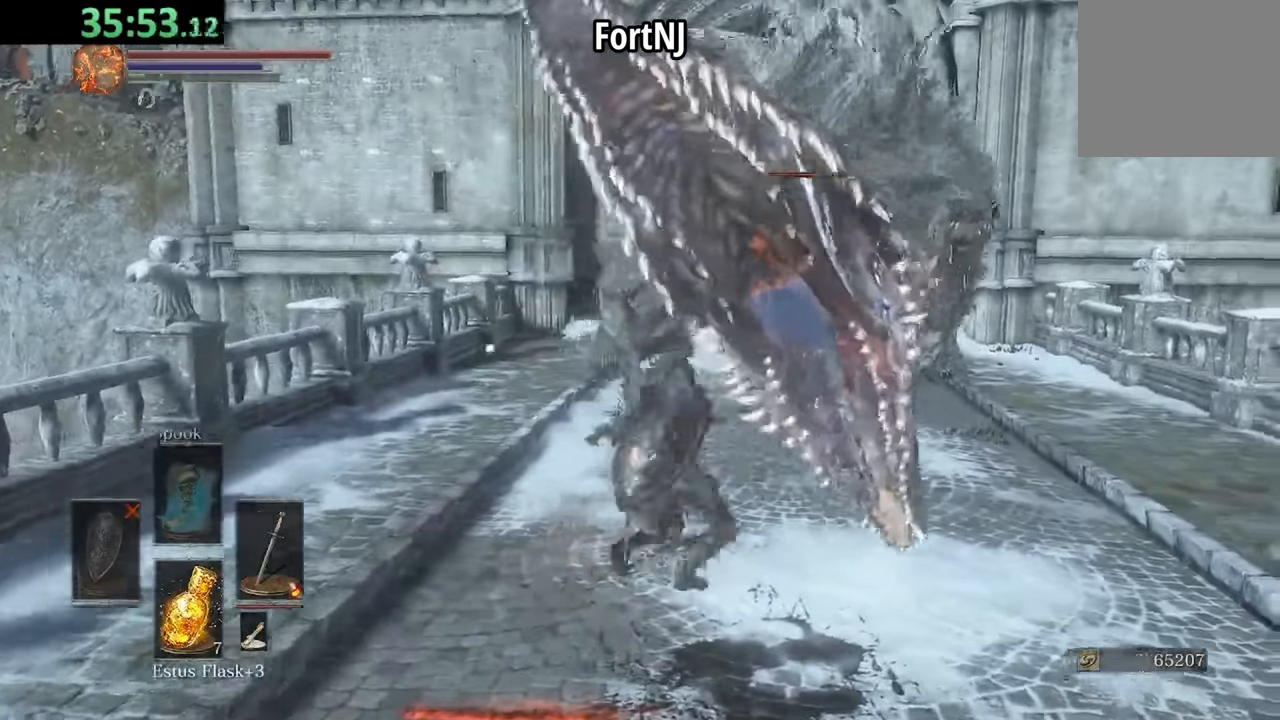
{"buttons": [], "left_stick": "center", "right_stick": "center", "events": [[234, "R1", "down"], [300, "left_stick", "center"], [367, "R1", "up"]]}
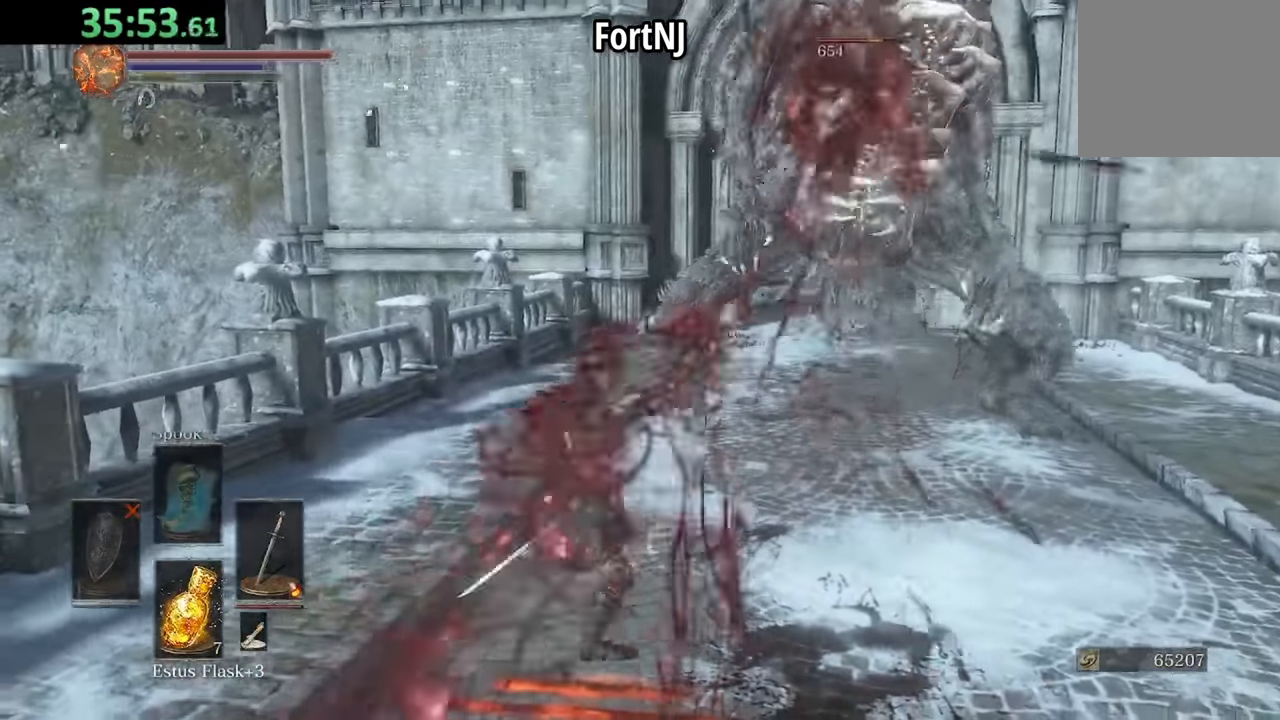
{"buttons": [], "left_stick": "right", "right_stick": "center", "events": [[34, "left_stick", "right"]]}
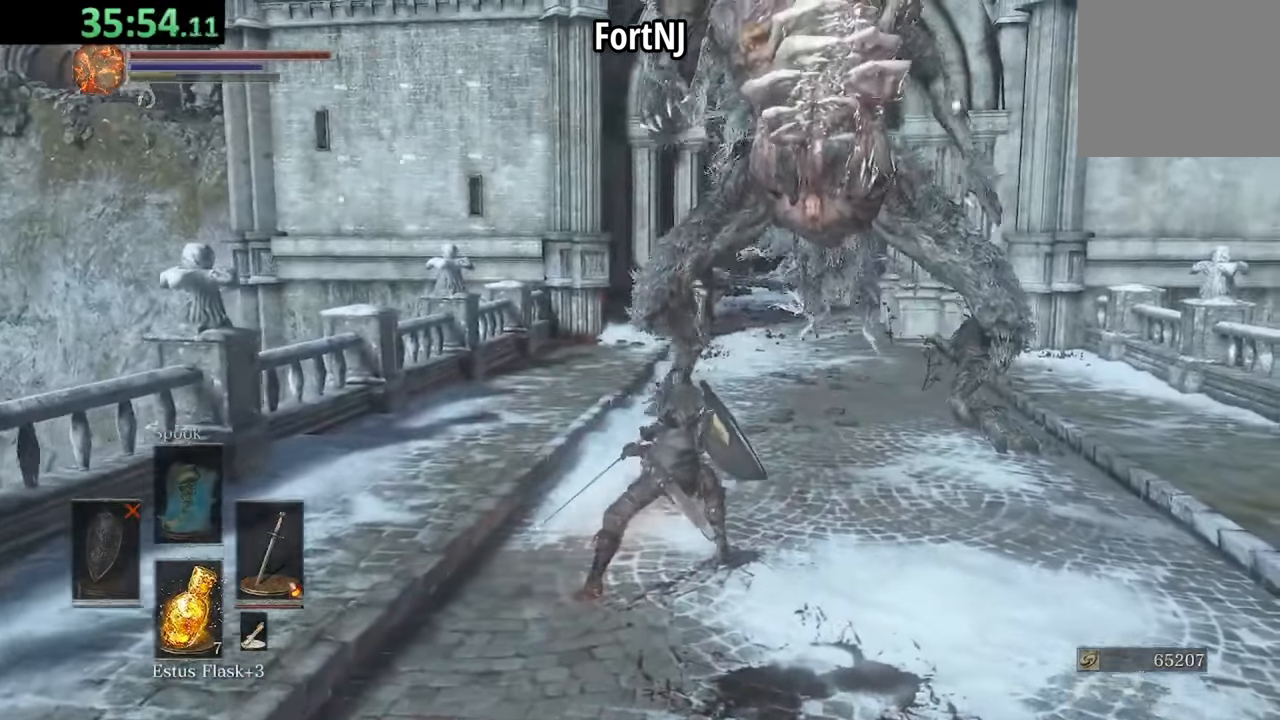
{"buttons": [], "left_stick": "center", "right_stick": "down-right", "events": [[250, "left_stick", "center"], [434, "right_stick", "down-right"]]}